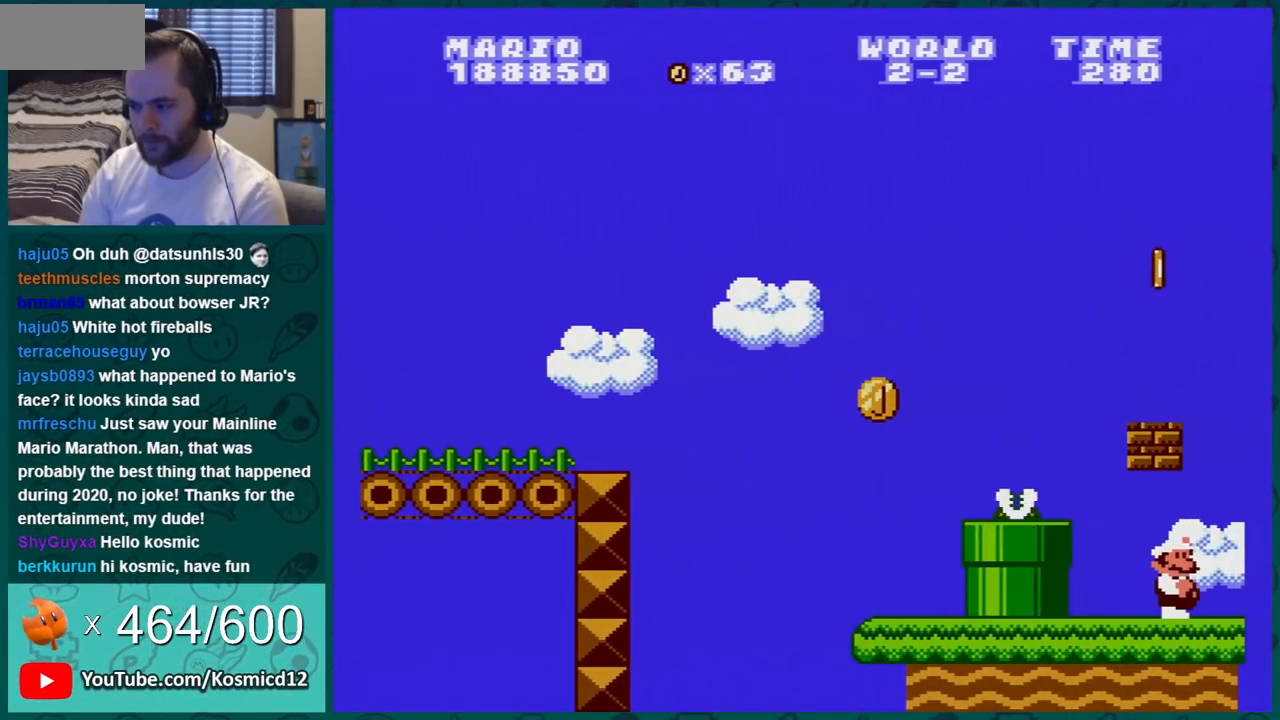
Gameplay with a controller (Nintendo layout); each line is a JSON object with the inputs held at the frame after it. "events" lists button and stick changes between this image and that frame as [ms after this image, input, new state], when the widget could be followed in between. Not read: L3 R3.
{"buttons": ["B"], "events": [[117, "DPAD_LEFT", "down"], [217, "DPAD_LEFT", "up"], [300, "A", "down"], [434, "A", "up"]]}
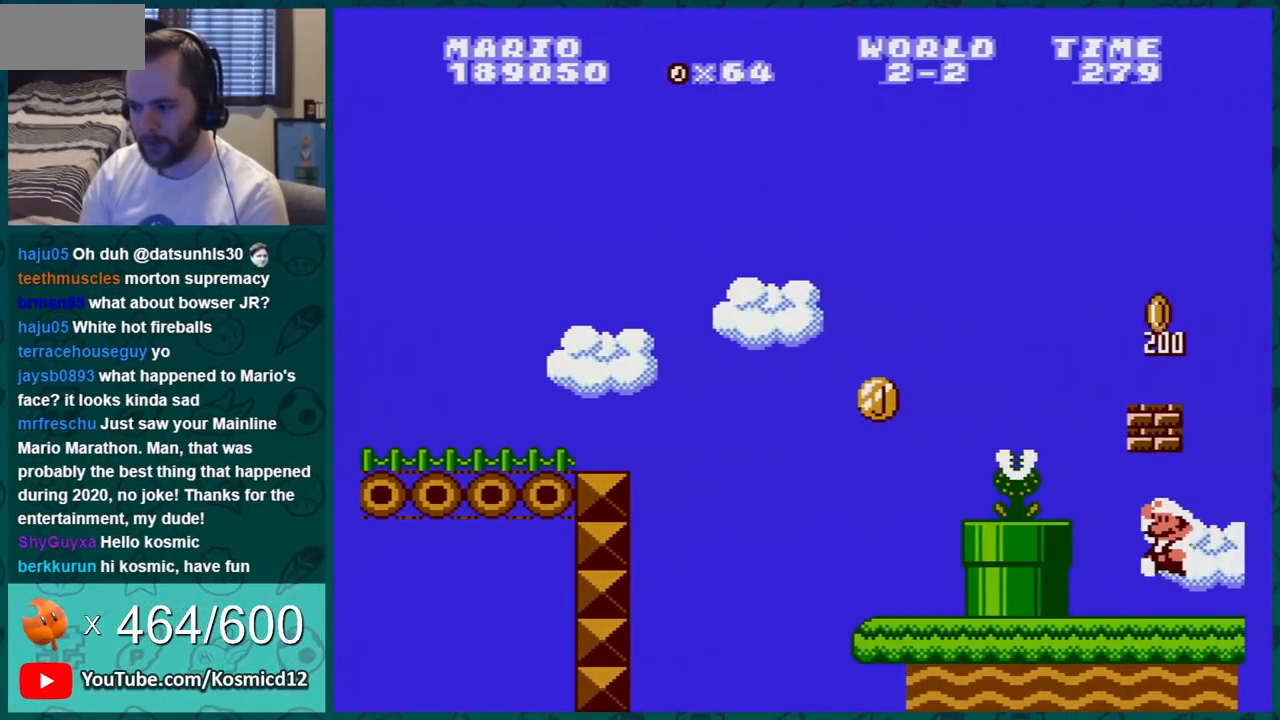
{"buttons": ["A", "B"], "events": [[117, "A", "down"], [251, "A", "up"], [367, "A", "down"]]}
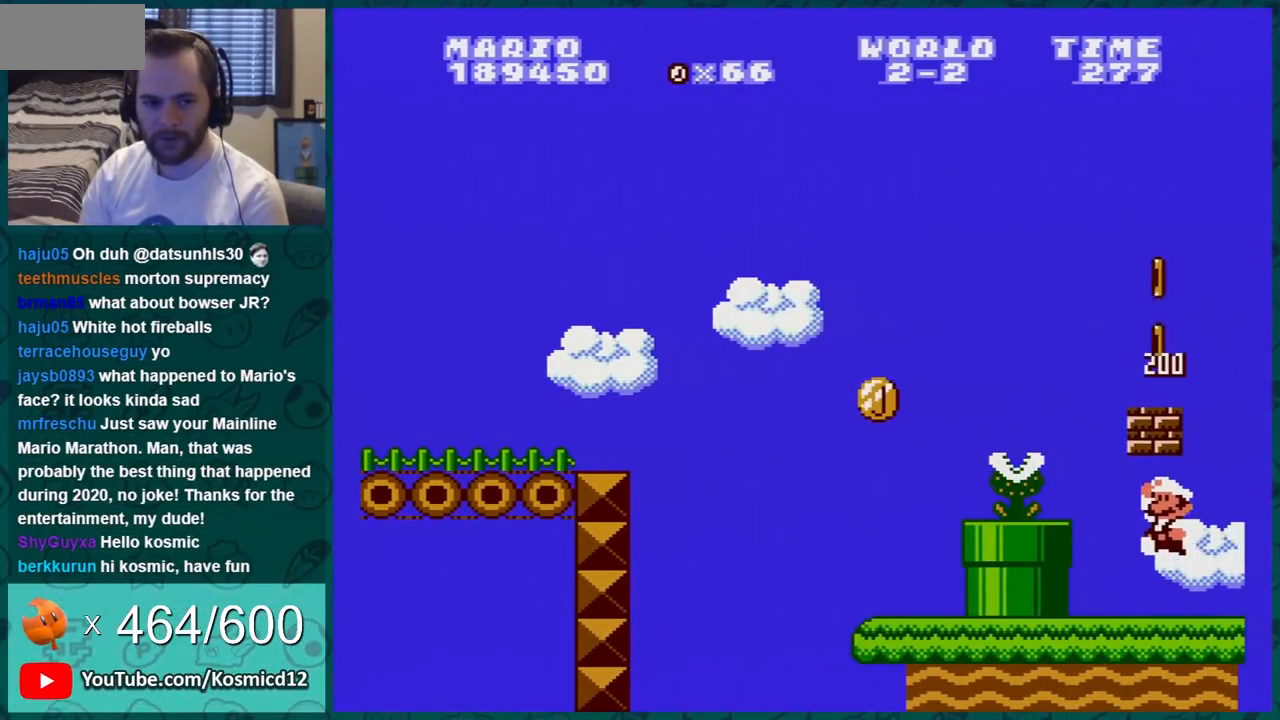
{"buttons": ["A", "B"], "events": [[33, "A", "up"], [150, "A", "down"], [283, "A", "up"], [400, "A", "down"]]}
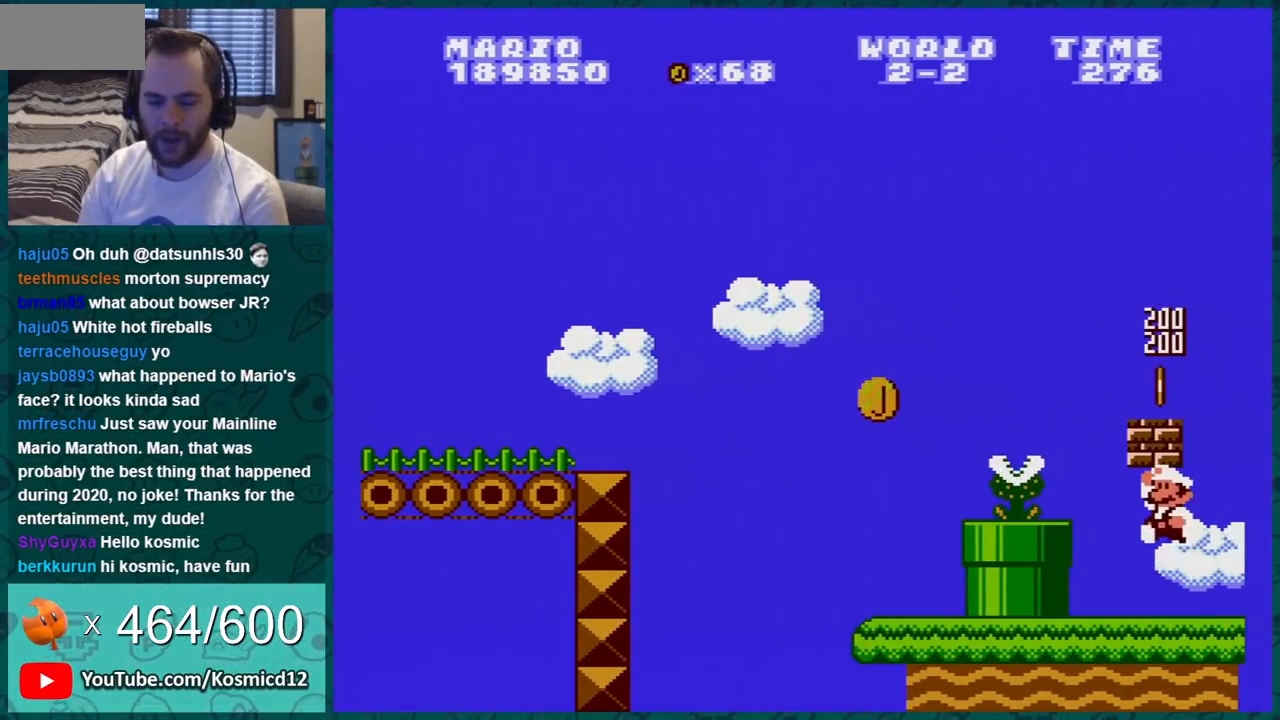
{"buttons": ["A", "B"], "events": [[84, "A", "up"], [217, "A", "down"], [334, "A", "up"], [501, "A", "down"]]}
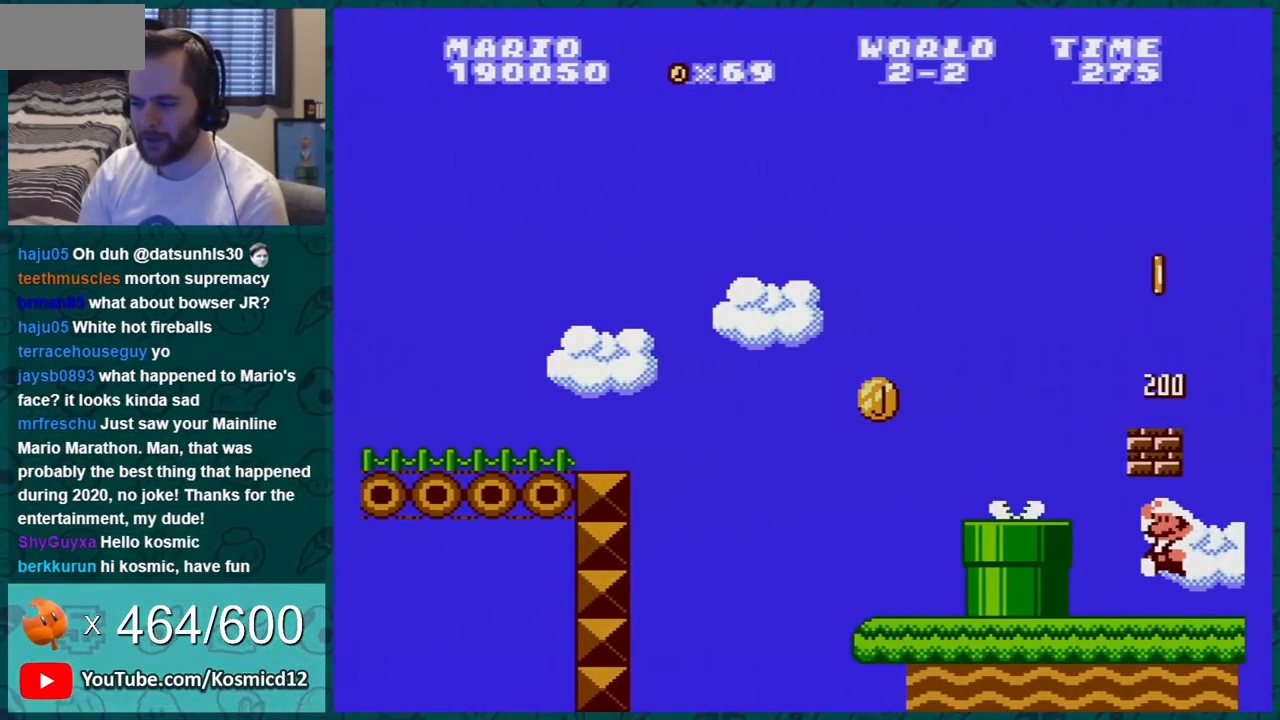
{"buttons": ["B"], "events": [[117, "A", "up"], [233, "A", "down"], [400, "A", "up"]]}
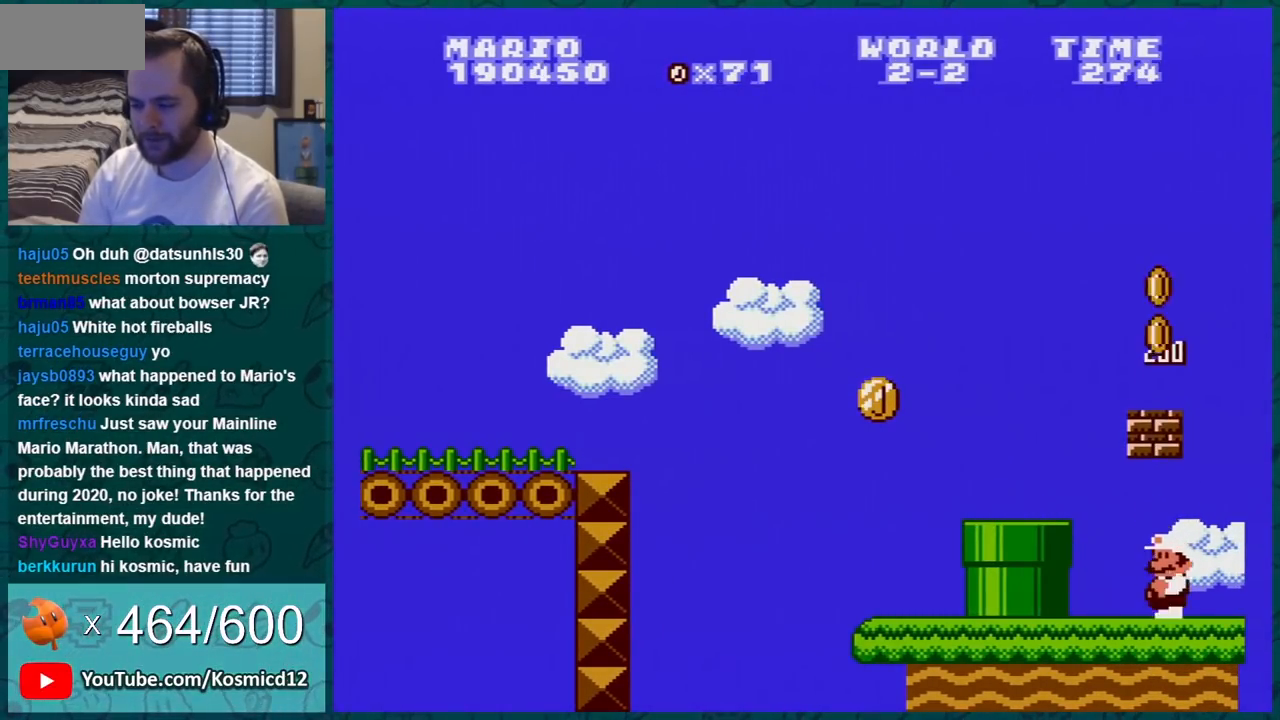
{"buttons": ["B"], "events": [[67, "A", "down"], [184, "A", "up"], [301, "A", "down"], [434, "A", "up"]]}
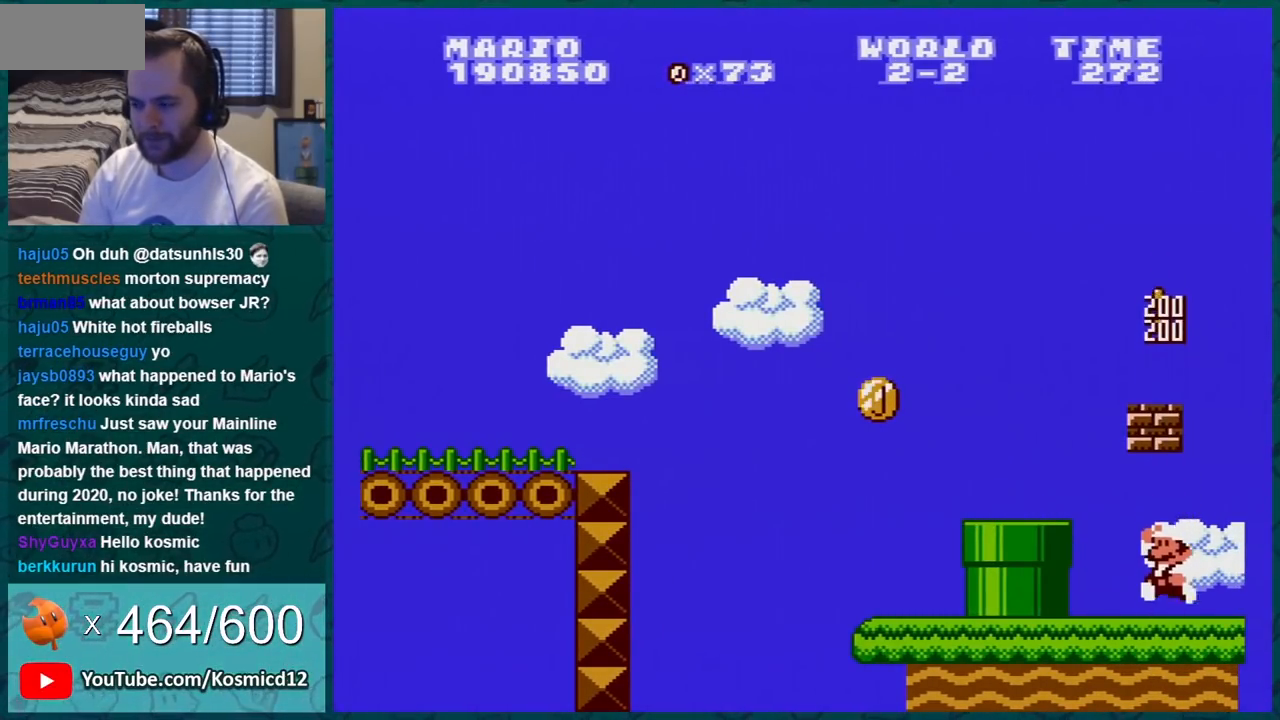
{"buttons": ["A", "B"], "events": [[83, "A", "down"], [200, "A", "up"], [367, "A", "down"]]}
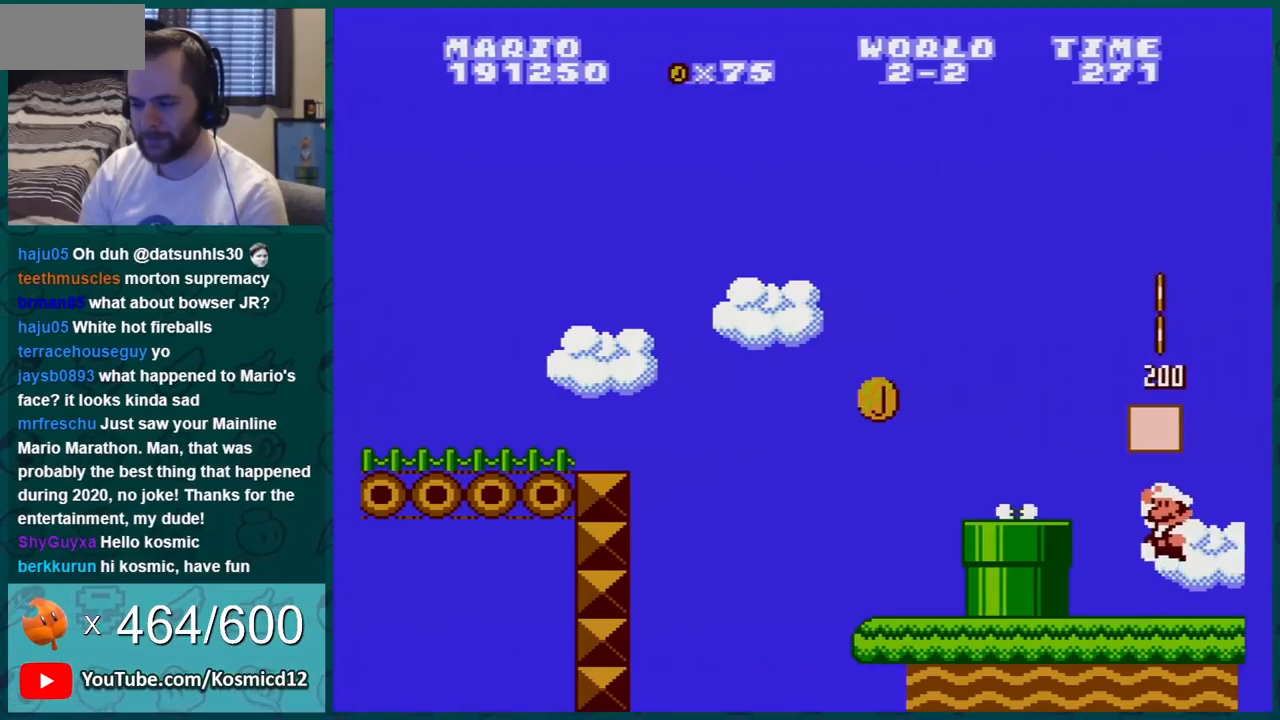
{"buttons": ["B", "DPAD_LEFT"], "events": [[17, "A", "up"], [134, "A", "down"], [301, "A", "up"], [334, "DPAD_LEFT", "down"]]}
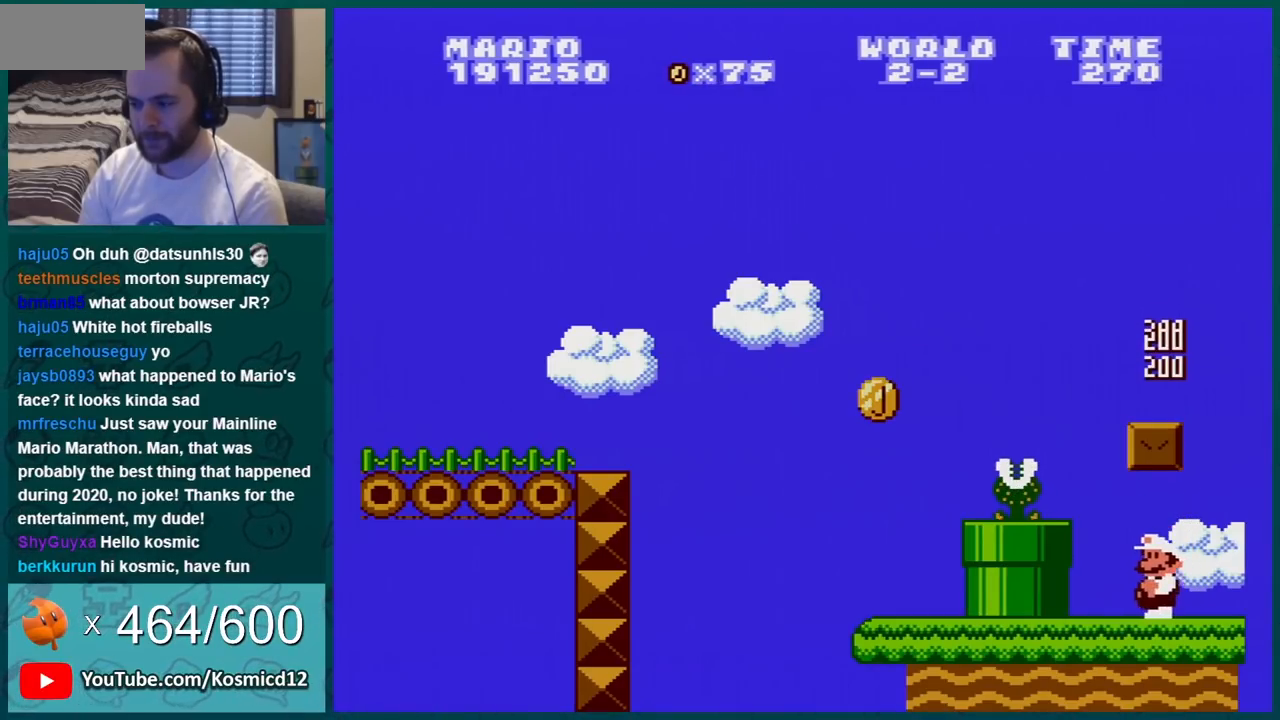
{"buttons": ["B", "DPAD_DOWN"], "events": [[133, "A", "down"], [200, "B", "up"], [267, "B", "down"], [300, "A", "up"], [300, "DPAD_LEFT", "up"], [400, "DPAD_DOWN", "down"]]}
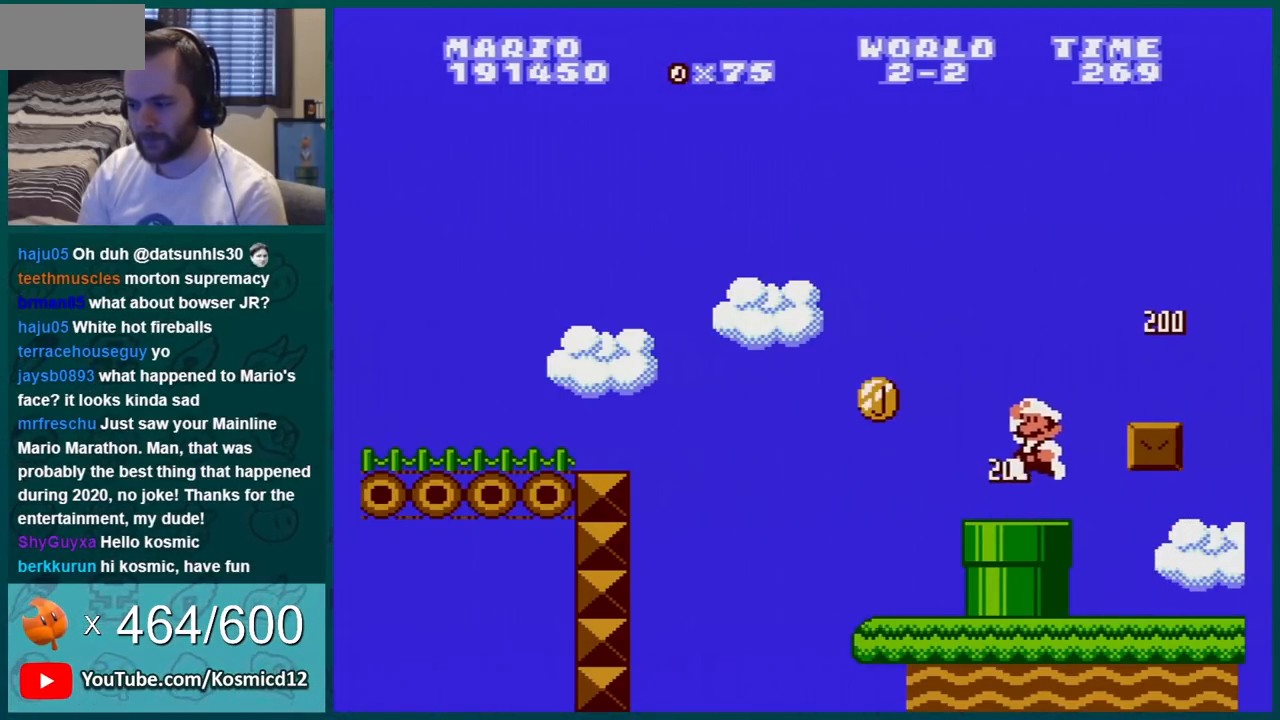
{"buttons": ["B"], "events": [[267, "DPAD_DOWN", "up"]]}
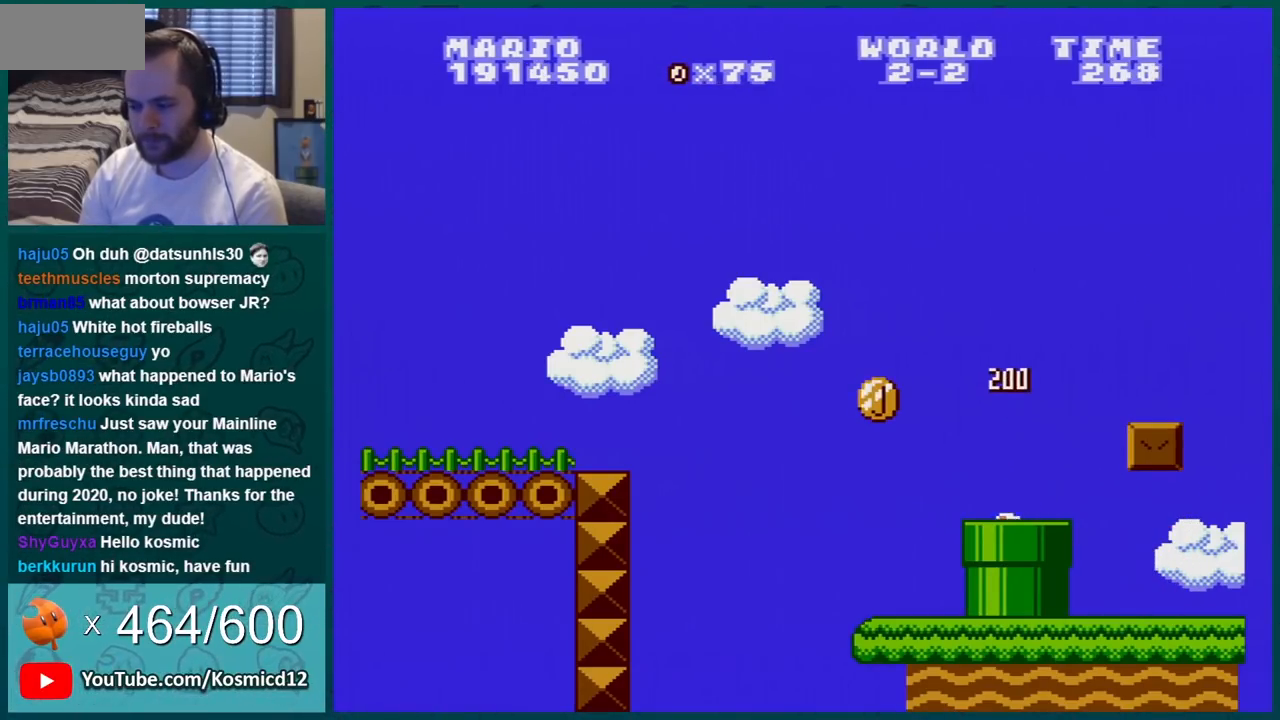
{"buttons": ["B"], "events": [[50, "B", "up"], [233, "A", "down"], [333, "A", "up"], [383, "A", "down"], [450, "B", "down"], [484, "A", "up"]]}
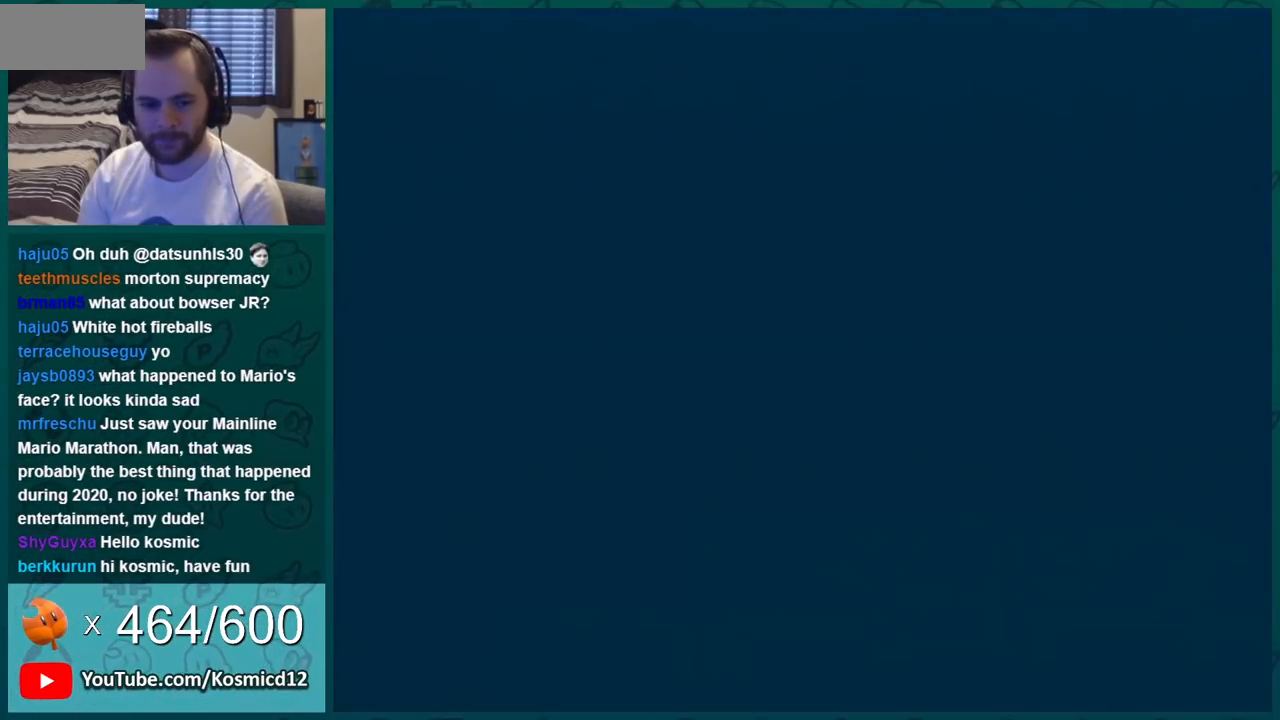
{"buttons": ["A", "B", "DPAD_RIGHT"], "events": [[234, "DPAD_RIGHT", "down"], [267, "A", "down"]]}
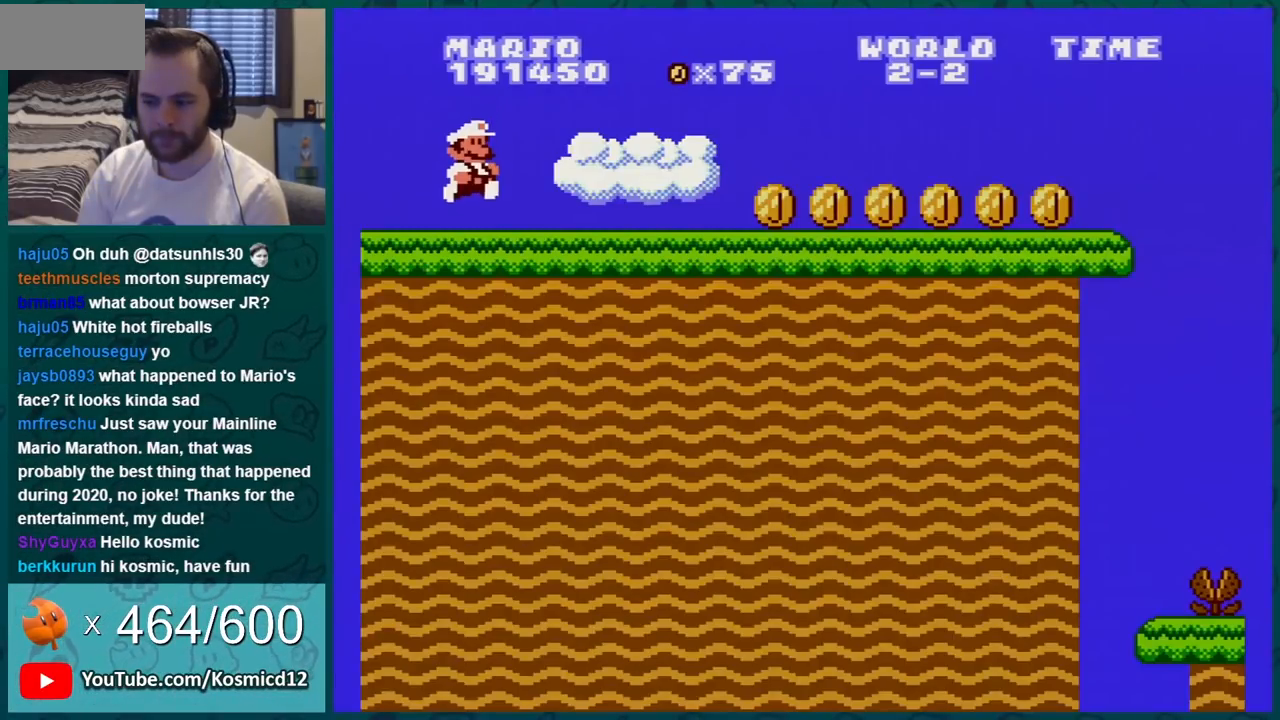
{"buttons": ["A", "B", "DPAD_RIGHT"], "events": []}
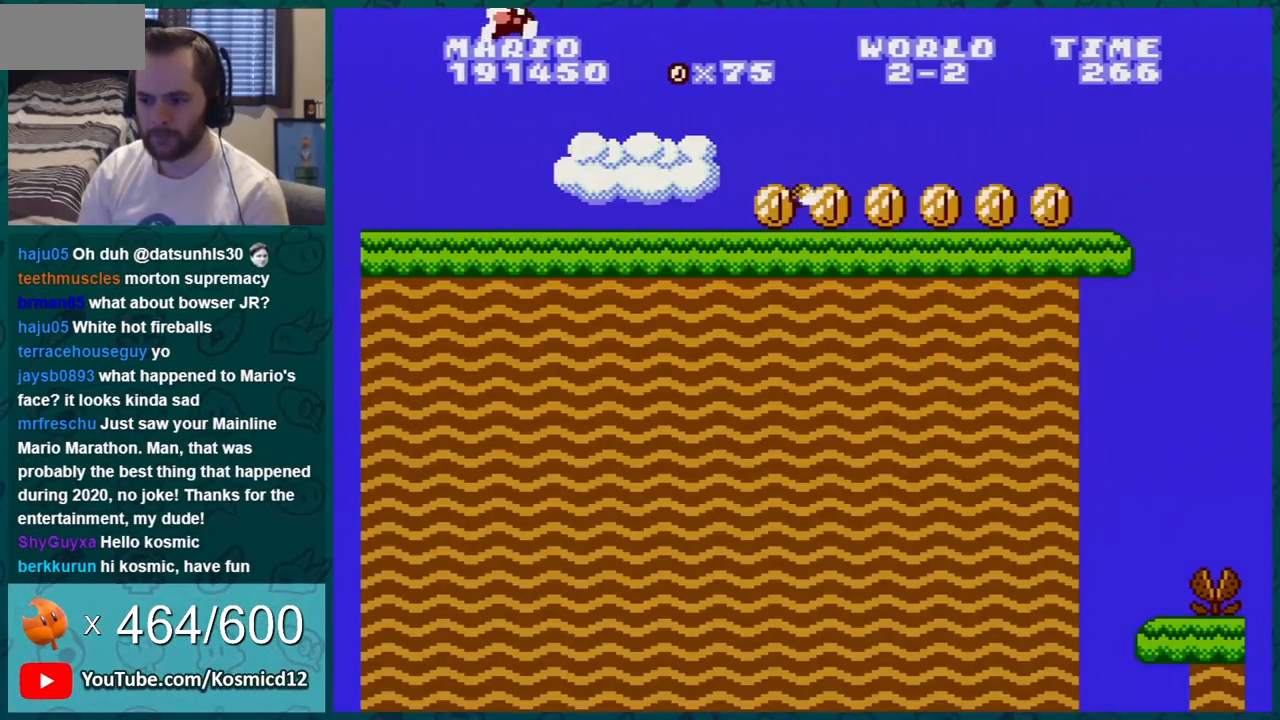
{"buttons": ["A", "B", "DPAD_RIGHT"], "events": []}
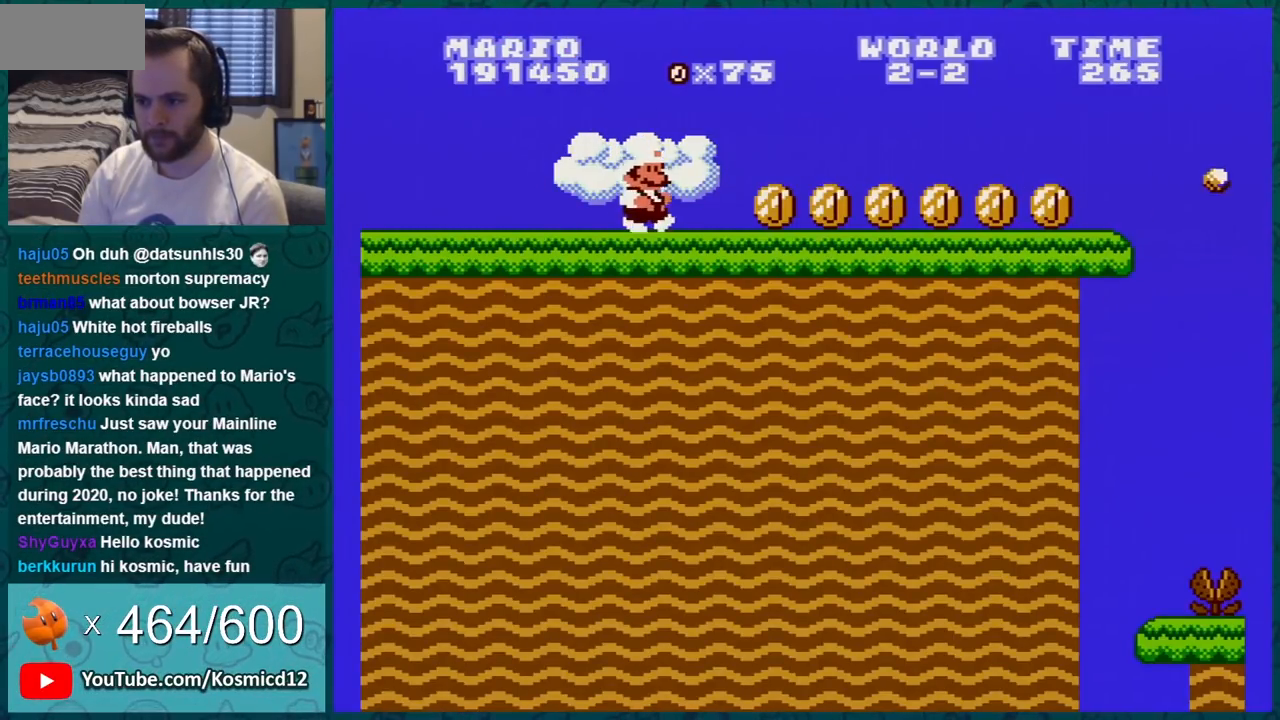
{"buttons": ["B", "DPAD_RIGHT"], "events": [[100, "A", "up"]]}
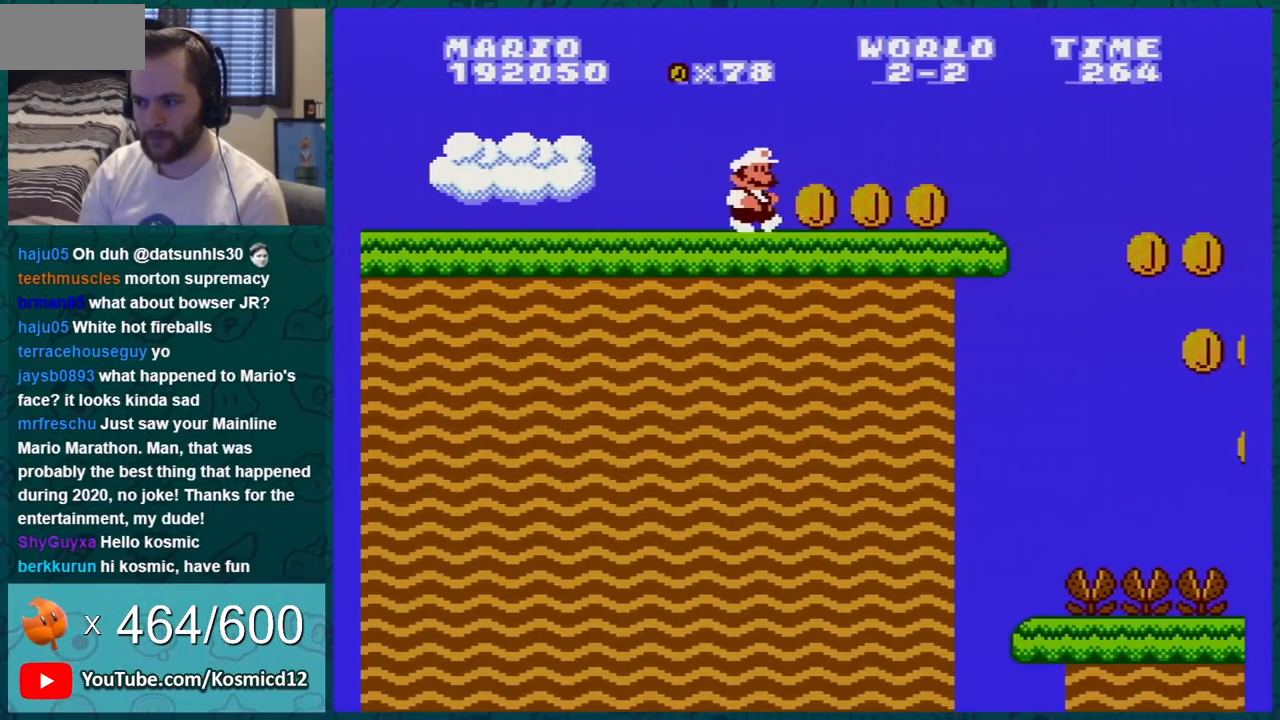
{"buttons": ["B"], "events": [[317, "DPAD_LEFT", "down"], [317, "DPAD_RIGHT", "up"], [384, "A", "down"], [451, "DPAD_LEFT", "up"], [484, "A", "up"]]}
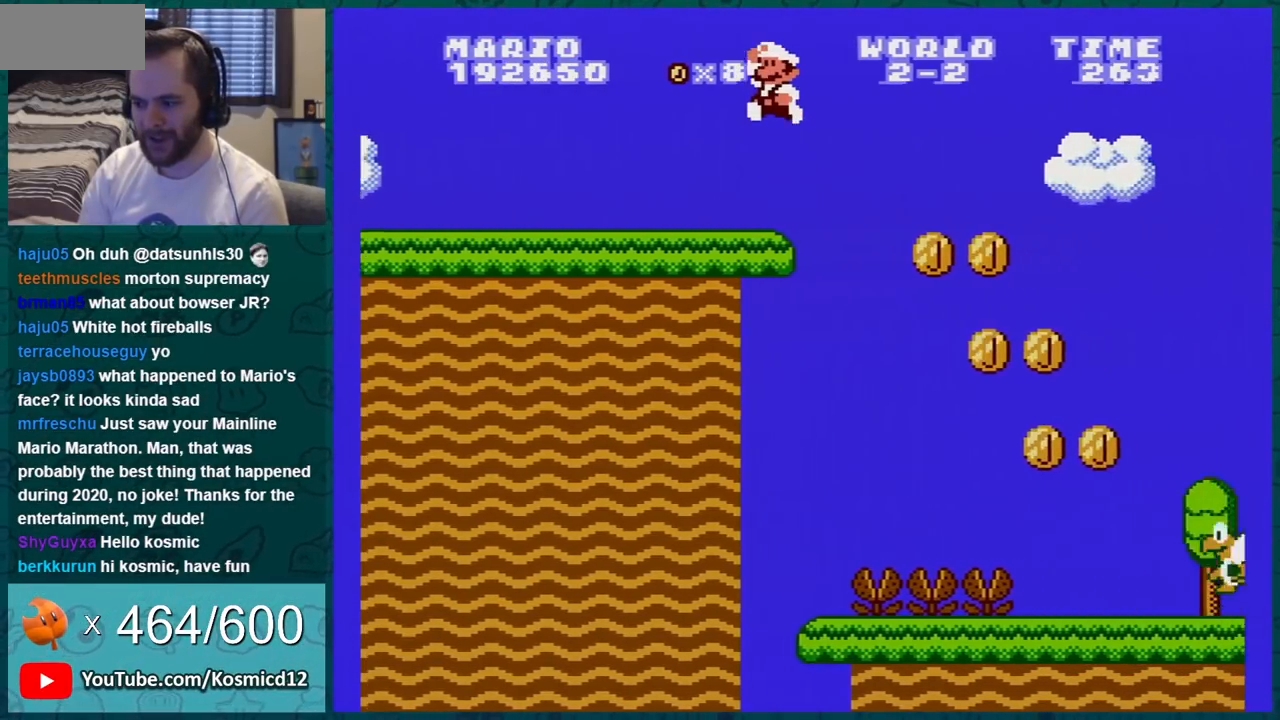
{"buttons": ["B", "DPAD_LEFT"], "events": [[167, "DPAD_RIGHT", "down"], [467, "DPAD_RIGHT", "up"], [500, "DPAD_LEFT", "down"]]}
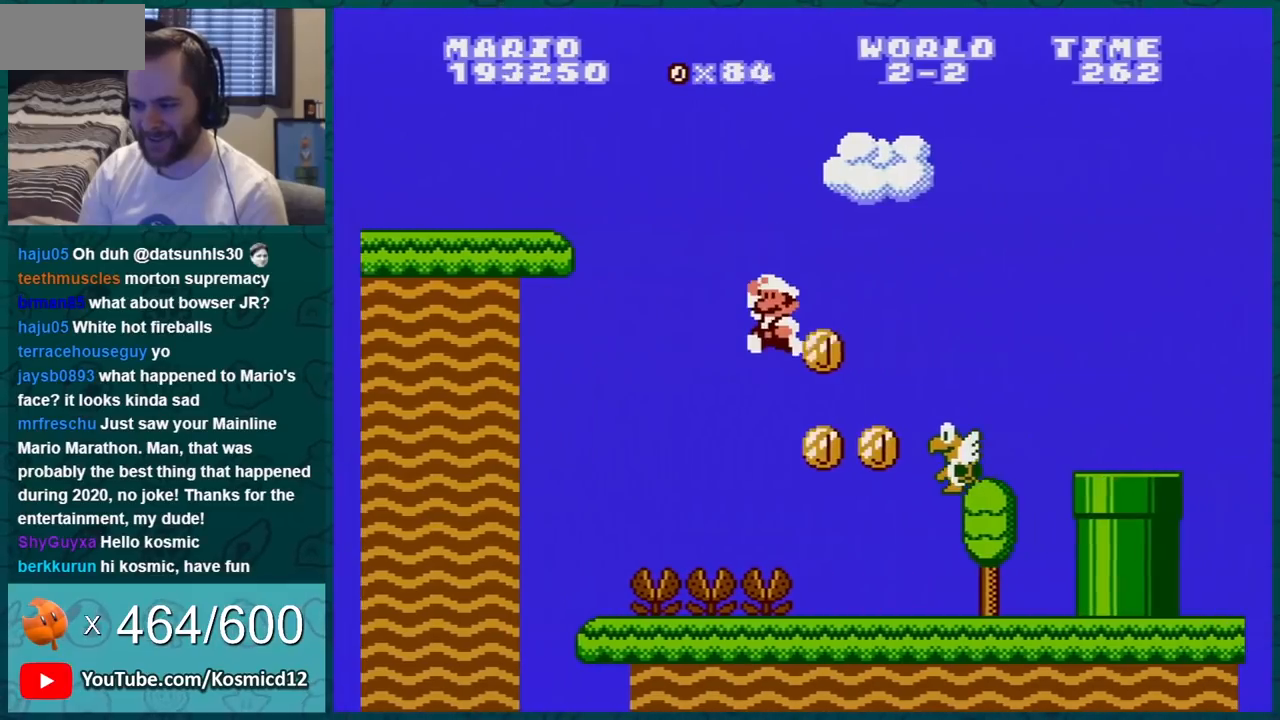
{"buttons": ["B", "DPAD_LEFT"], "events": []}
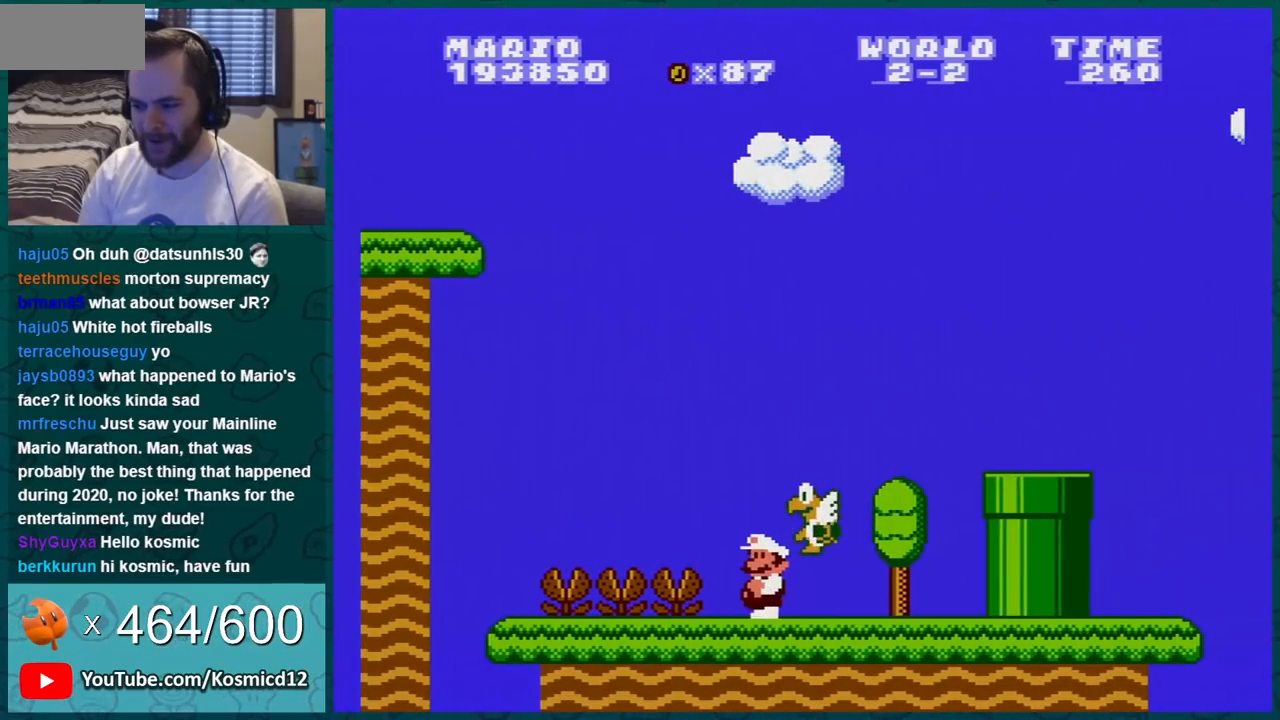
{"buttons": ["B"], "events": [[317, "DPAD_LEFT", "up"], [417, "DPAD_RIGHT", "down"], [500, "DPAD_RIGHT", "up"]]}
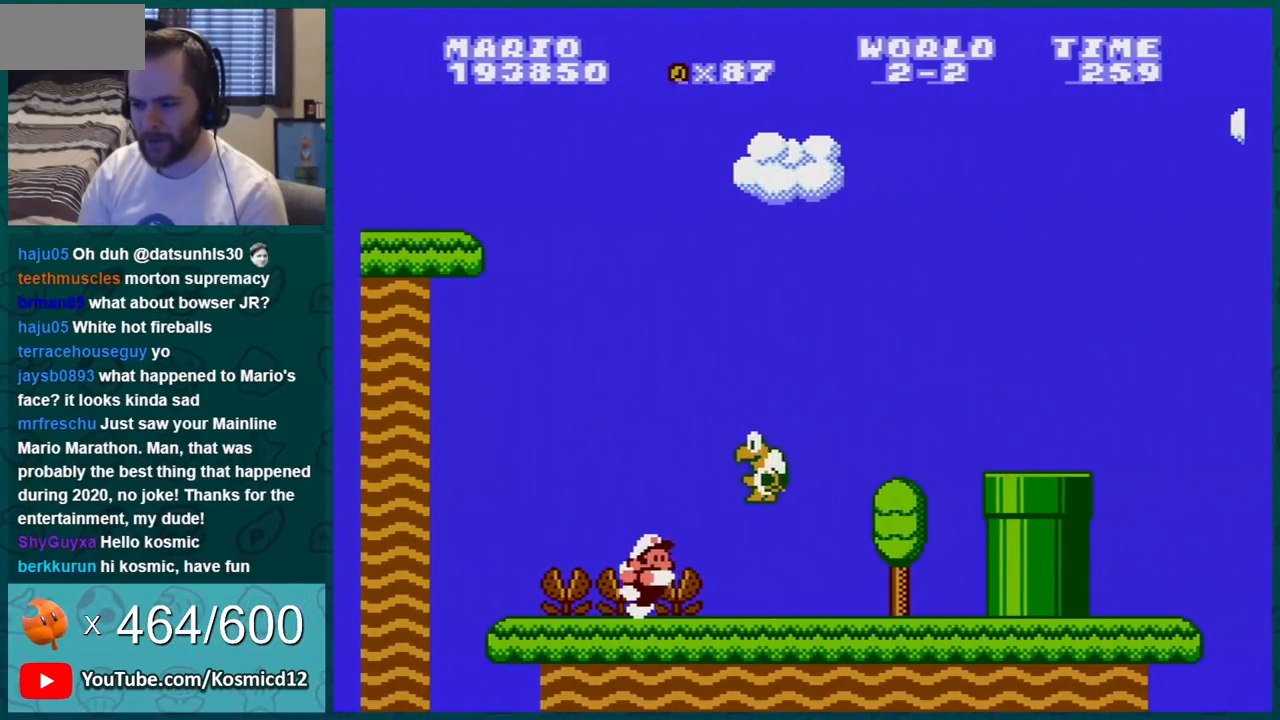
{"buttons": ["A", "B"], "events": [[150, "A", "down"], [217, "DPAD_RIGHT", "down"], [434, "DPAD_RIGHT", "up"]]}
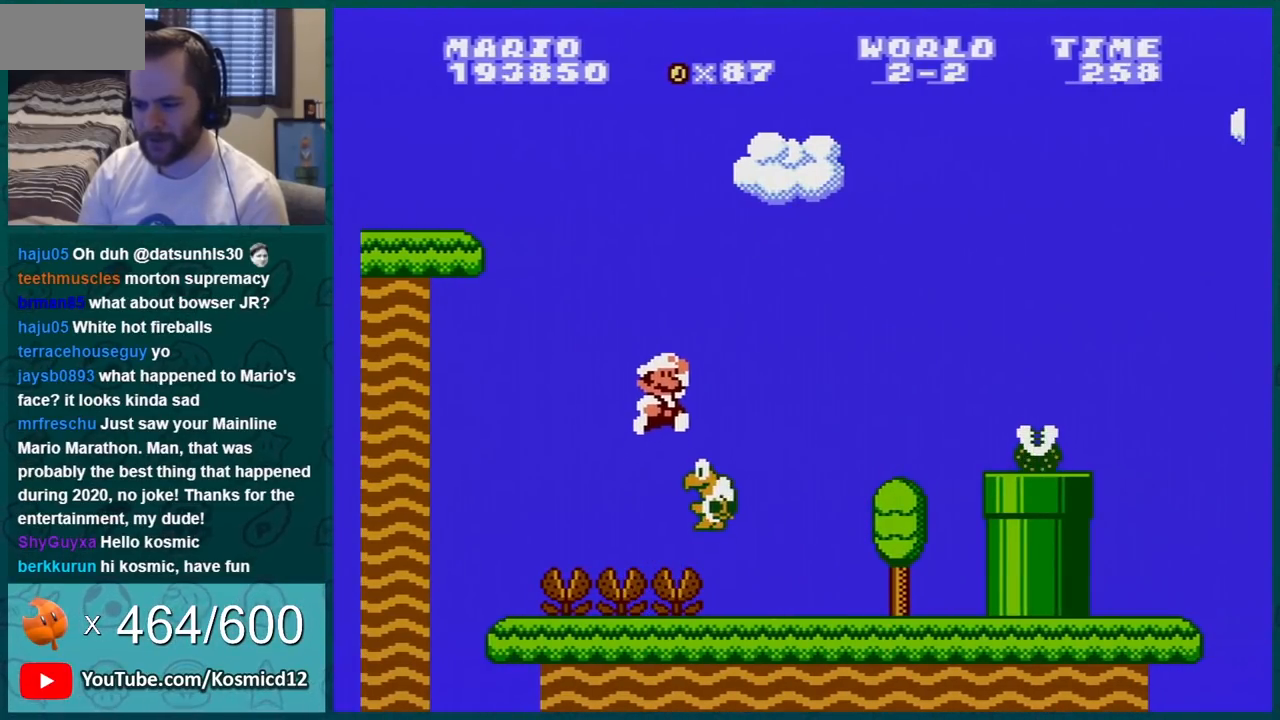
{"buttons": ["B", "DPAD_RIGHT"], "events": [[33, "A", "up"], [100, "DPAD_LEFT", "down"], [200, "DPAD_LEFT", "up"], [434, "DPAD_RIGHT", "down"]]}
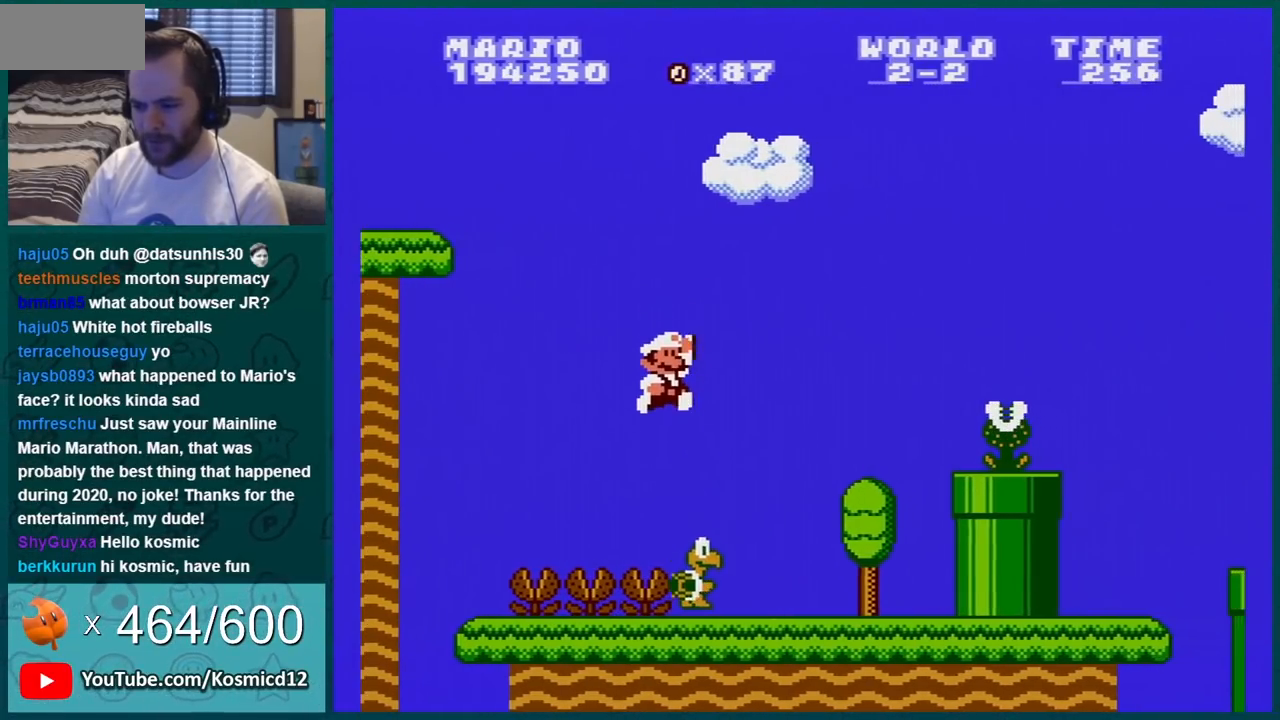
{"buttons": ["B", "DPAD_LEFT"], "events": [[67, "DPAD_RIGHT", "up"], [167, "DPAD_LEFT", "down"]]}
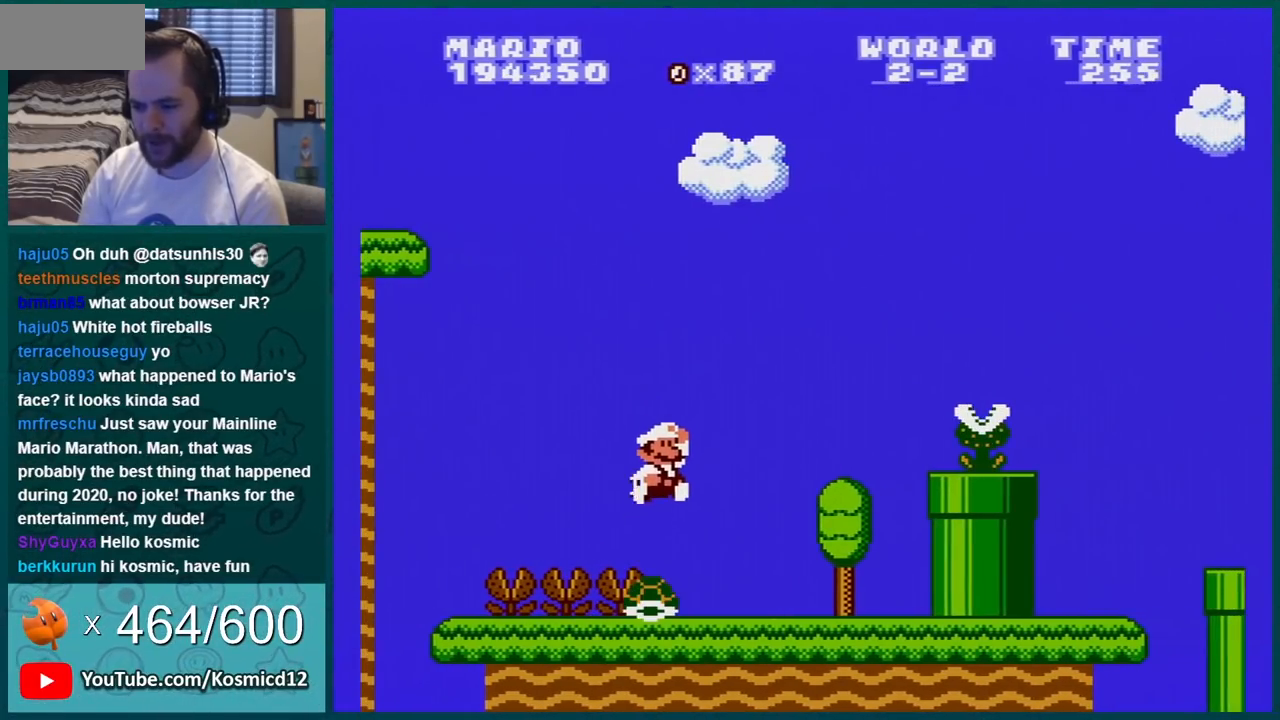
{"buttons": ["B", "DPAD_RIGHT"], "events": [[17, "B", "up"], [17, "DPAD_LEFT", "up"], [184, "B", "down"], [184, "DPAD_RIGHT", "down"]]}
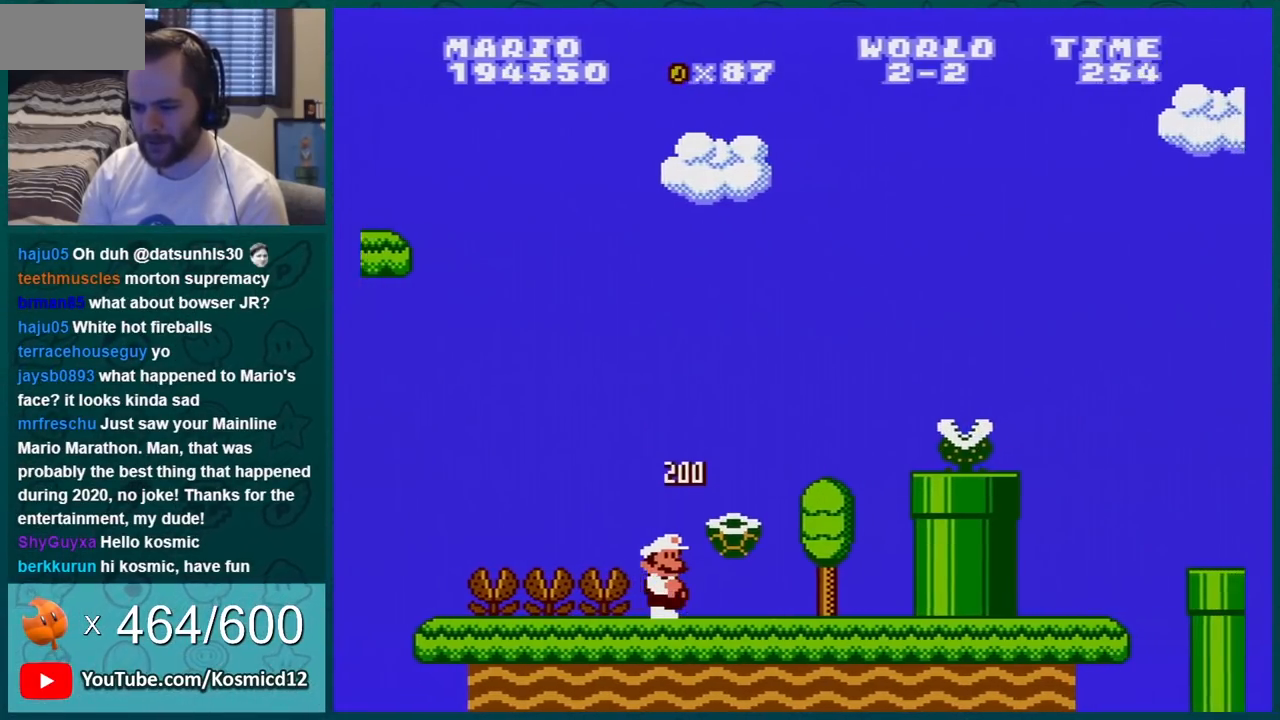
{"buttons": ["B", "DPAD_RIGHT"], "events": [[267, "A", "down"], [483, "A", "up"]]}
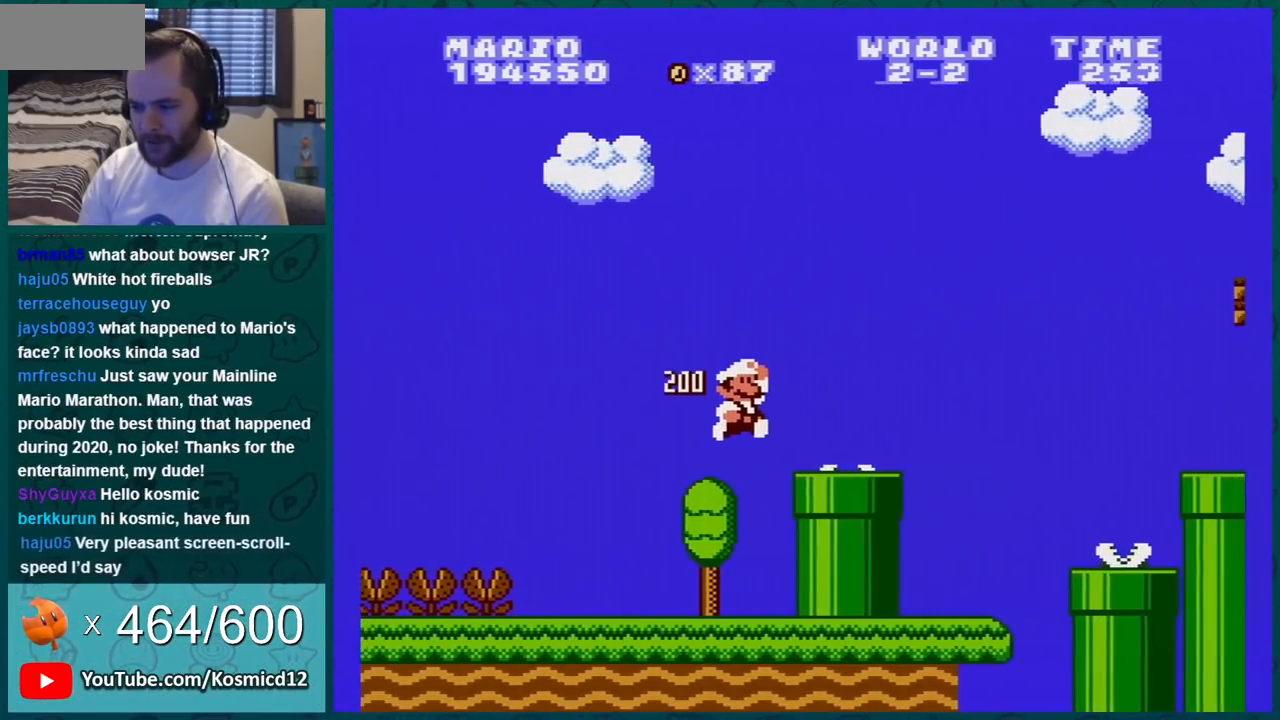
{"buttons": ["A", "B"], "events": [[84, "DPAD_RIGHT", "up"], [300, "DPAD_LEFT", "down"], [334, "A", "down"], [350, "DPAD_LEFT", "up"]]}
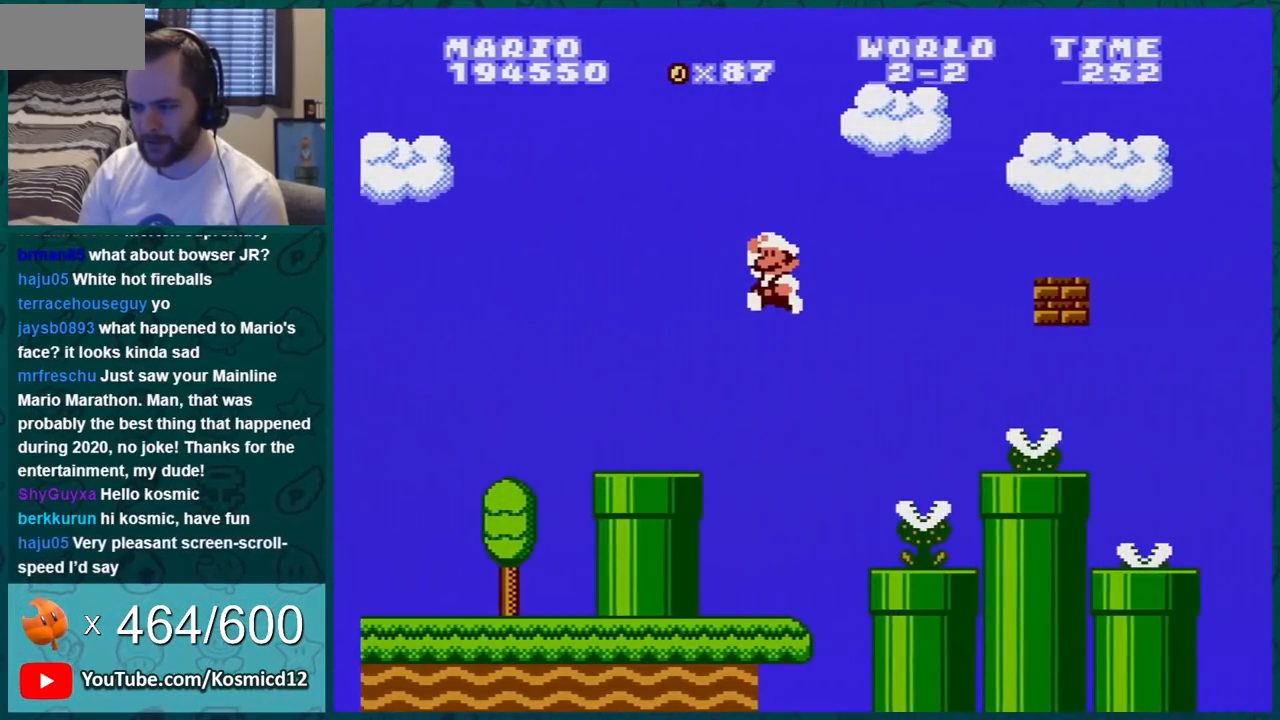
{"buttons": ["B", "DPAD_LEFT"], "events": [[233, "A", "up"], [317, "DPAD_LEFT", "down"]]}
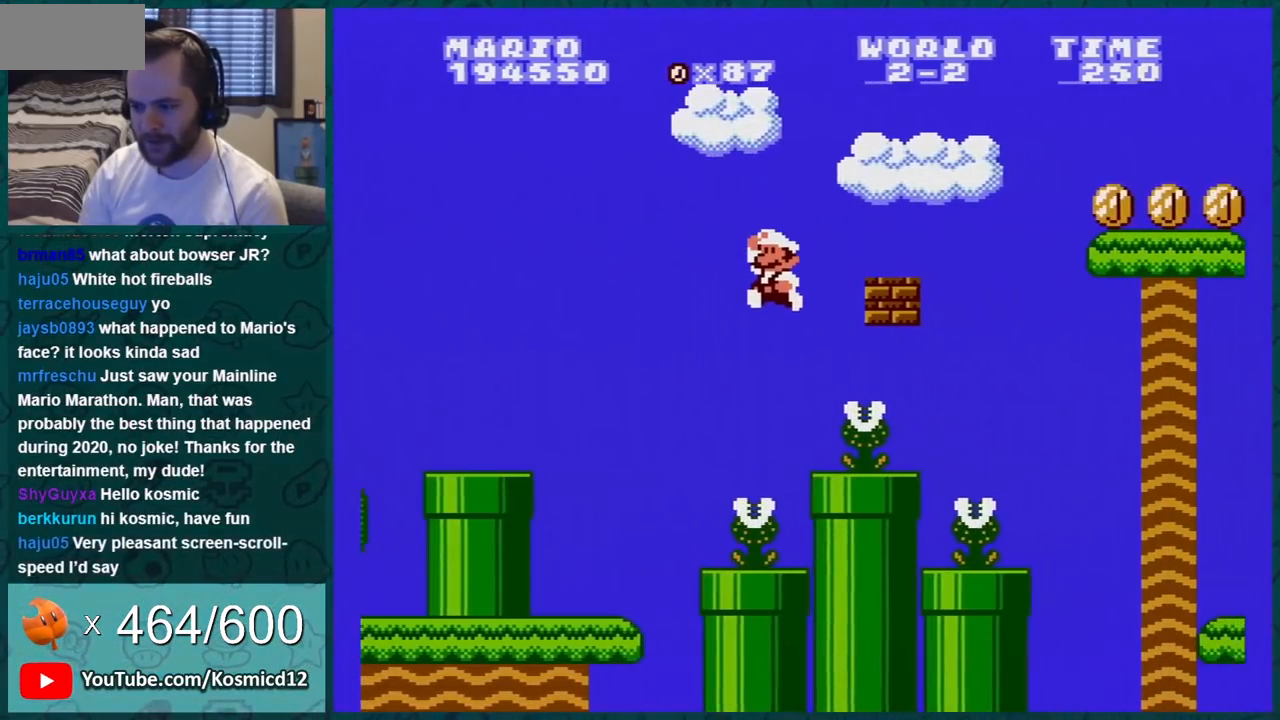
{"buttons": ["B"], "events": [[33, "DPAD_LEFT", "up"]]}
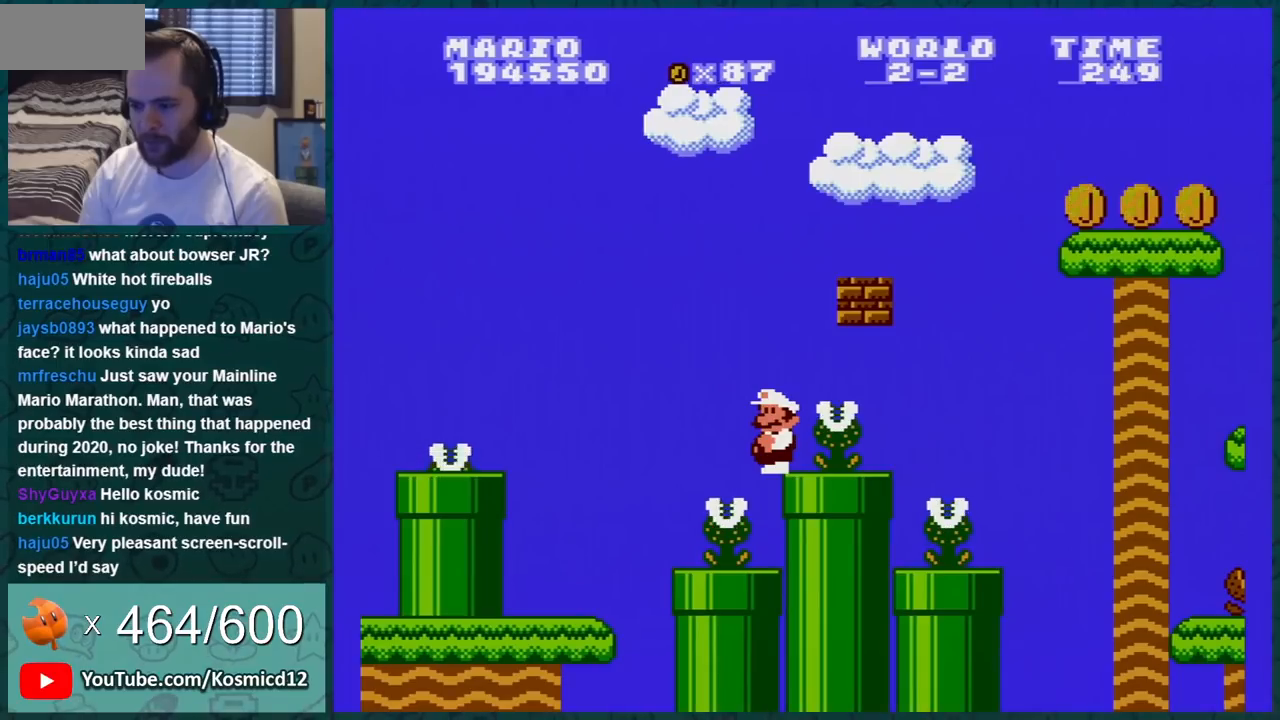
{"buttons": ["B"], "events": [[300, "B", "up"], [350, "DPAD_RIGHT", "down"], [383, "B", "down"], [417, "DPAD_RIGHT", "up"]]}
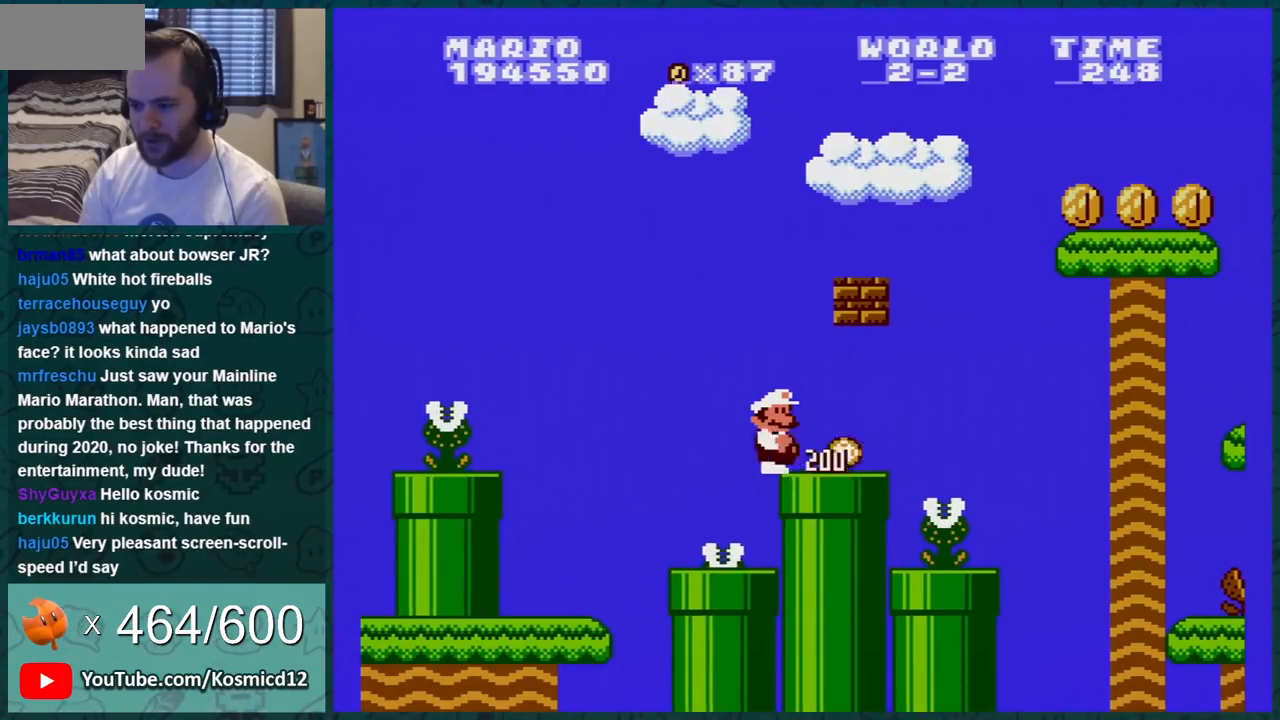
{"buttons": ["B", "DPAD_LEFT"], "events": [[17, "DPAD_RIGHT", "down"], [417, "DPAD_RIGHT", "up"], [451, "DPAD_LEFT", "down"]]}
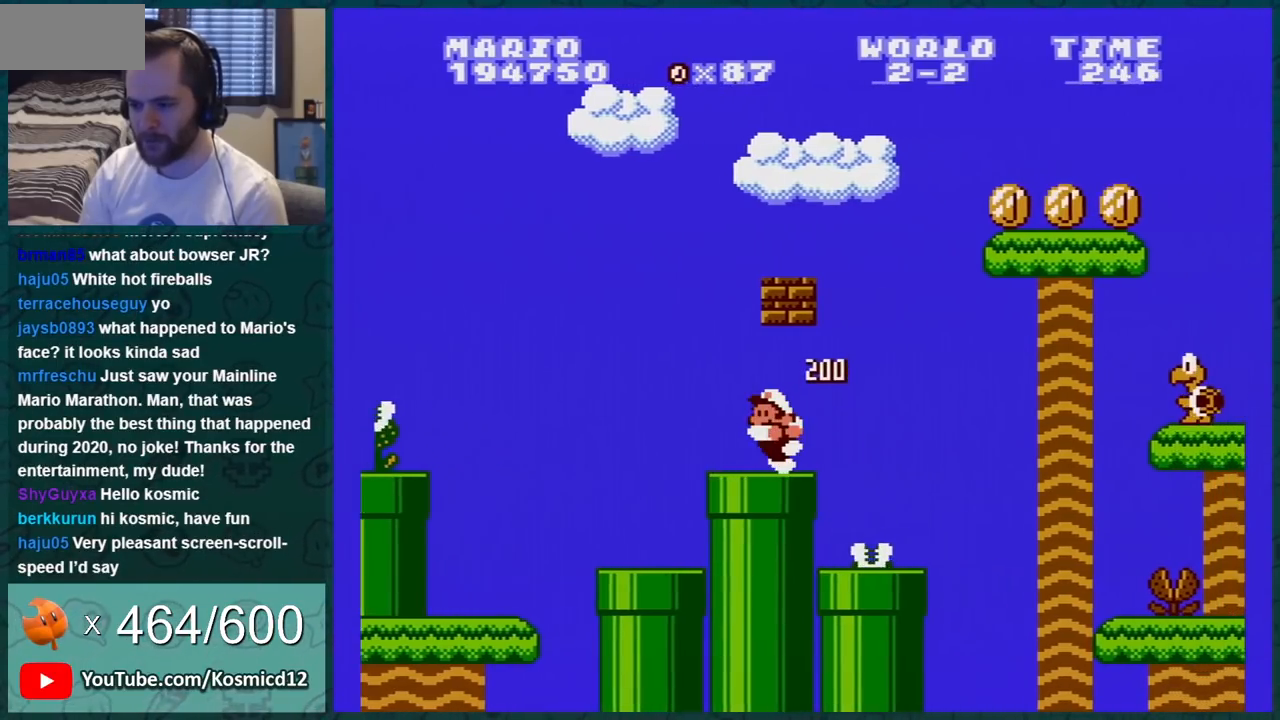
{"buttons": ["B"], "events": [[33, "DPAD_LEFT", "up"], [250, "DPAD_RIGHT", "down"], [350, "A", "down"], [383, "DPAD_RIGHT", "up"], [500, "A", "up"]]}